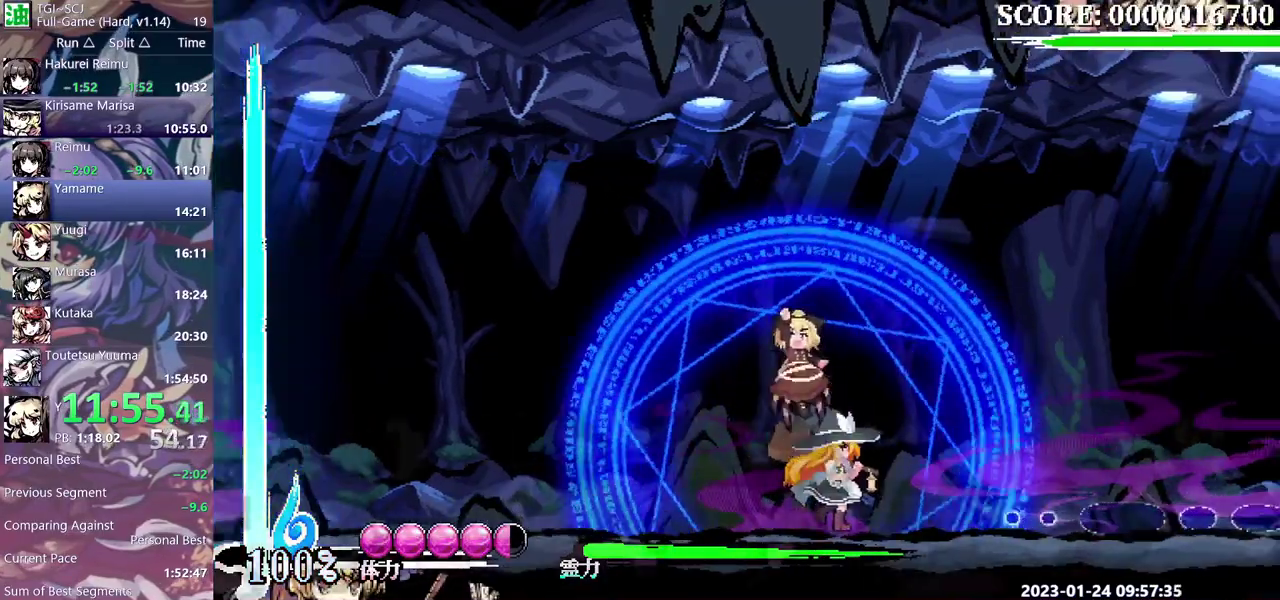
Gameplay with a controller (Nintendo layout); each line is a JSON object with the inputs held at the frame after it. "events" lists button and stick changes between this image and that frame as [ms after this image, input, new state], when the widget could be followed in between. Not read: B DPAD_RIGHT L3 R3 Y.
{"buttons": ["DPAD_LEFT"], "events": [[483, "DPAD_LEFT", "down"]]}
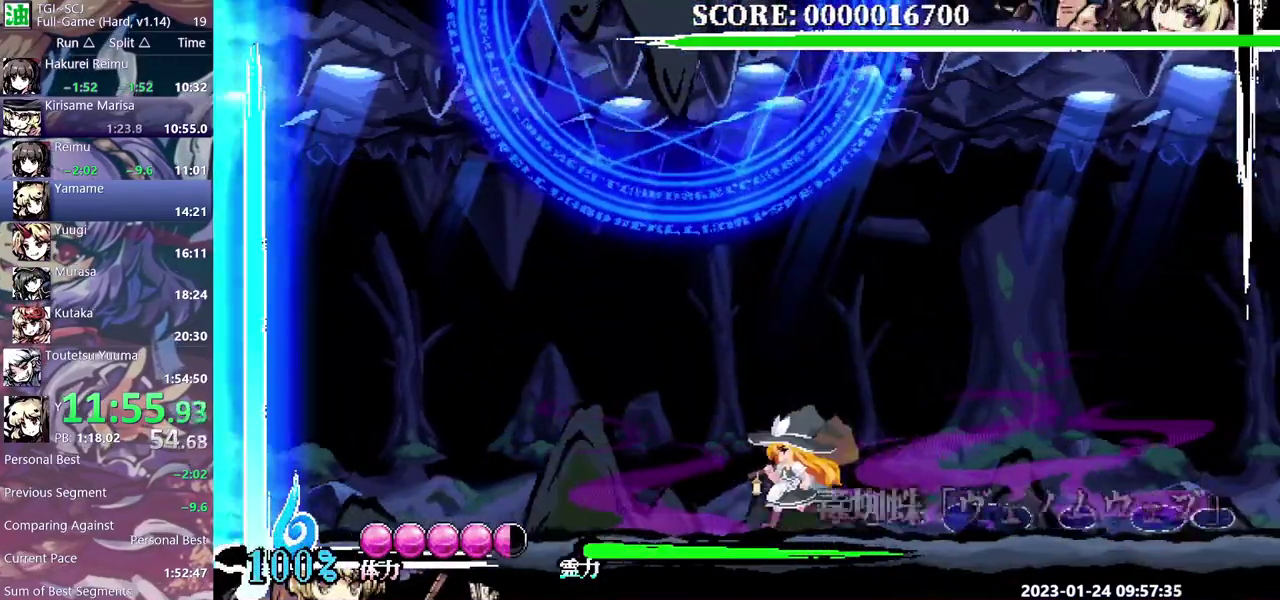
{"buttons": [], "events": [[183, "DPAD_LEFT", "up"]]}
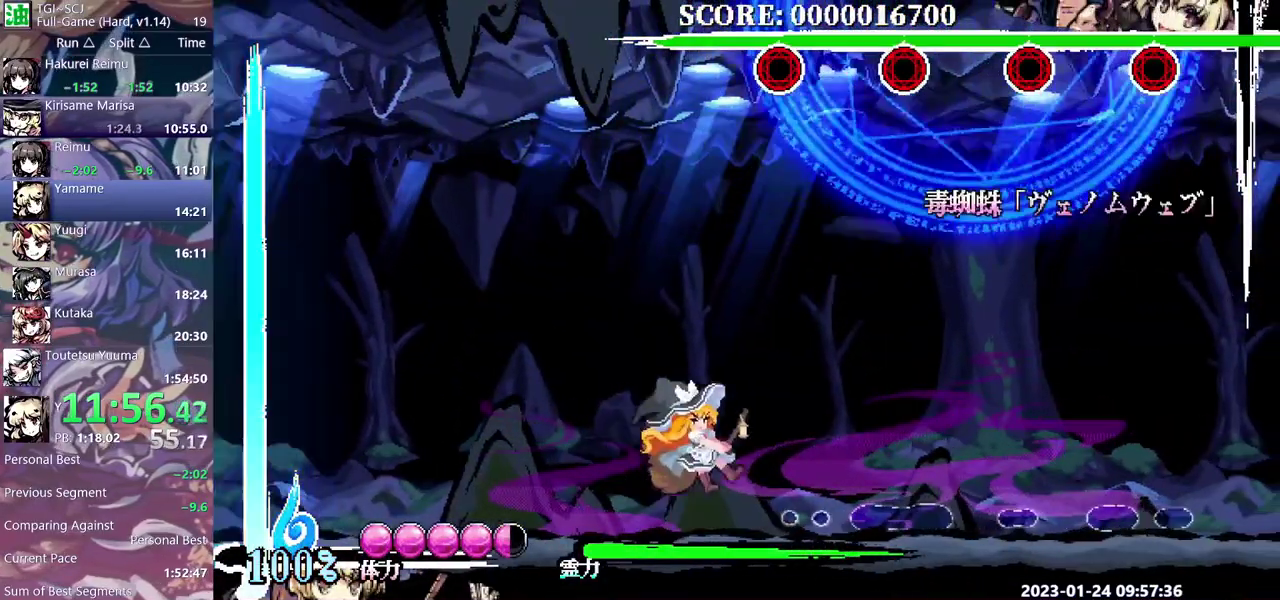
{"buttons": [], "events": []}
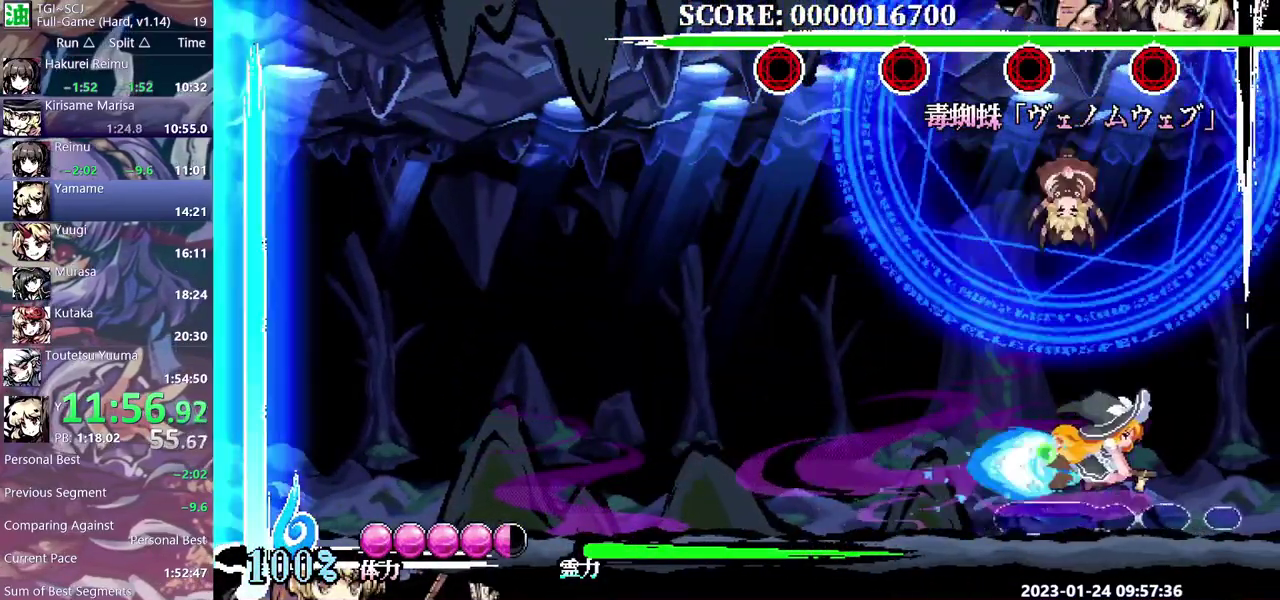
{"buttons": [], "events": [[333, "DPAD_LEFT", "down"], [417, "DPAD_LEFT", "up"]]}
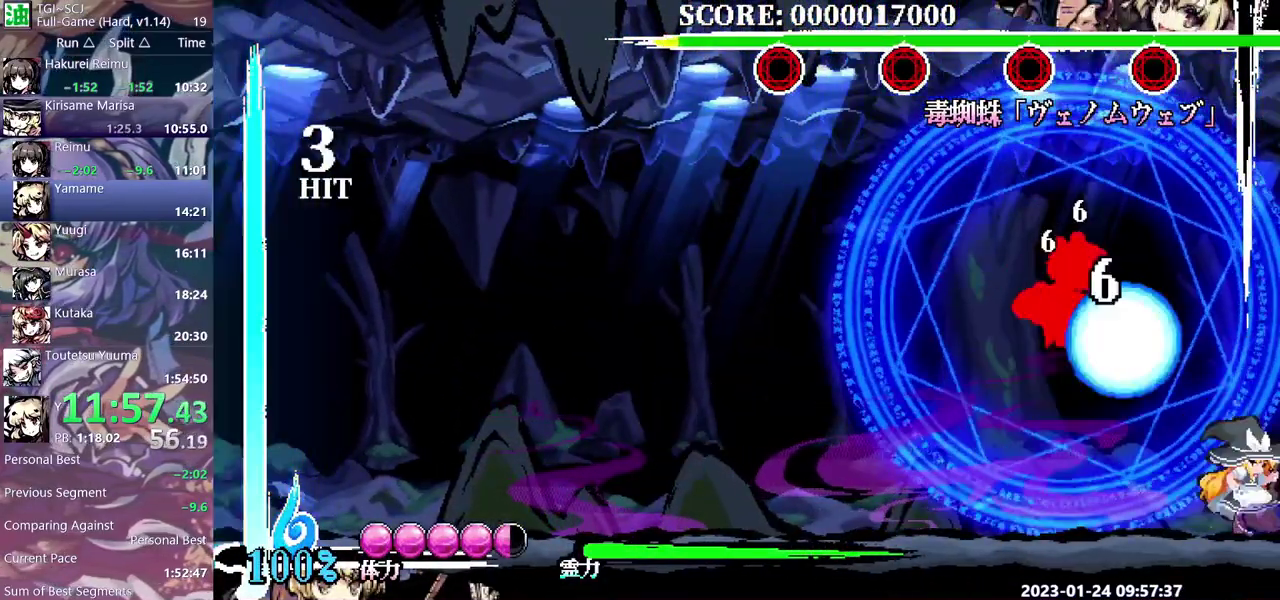
{"buttons": [], "events": []}
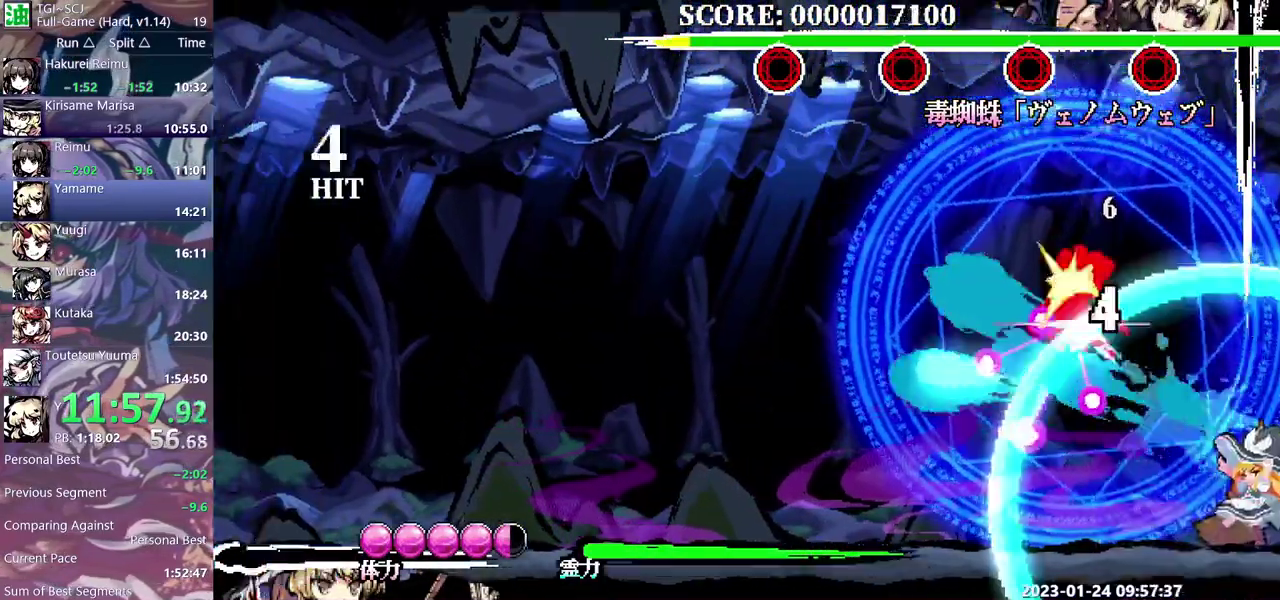
{"buttons": [], "events": []}